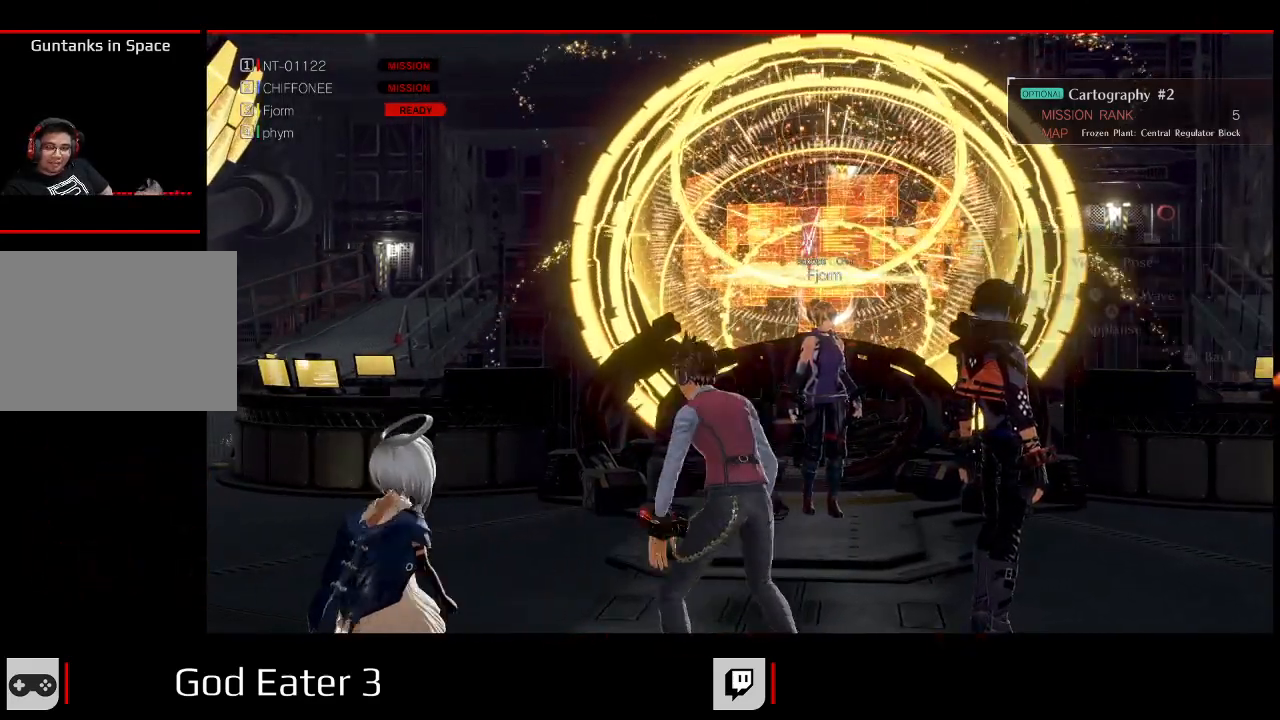
Gameplay with a controller (Xbox layout); each line is a JSON object with the inputs held at the frame after it (dt_ms = milliseconds from this image to that frame). "events" lists button and stick changes between this image and that frame as [ms after this image, input, new state], when the widget could be followed in between. Not read: SELECT.
{"dt_ms": 500, "buttons": ["R3"], "left_stick": "center", "right_stick": "center", "events": [[50, "A", "up"], [450, "R3", "down"]]}
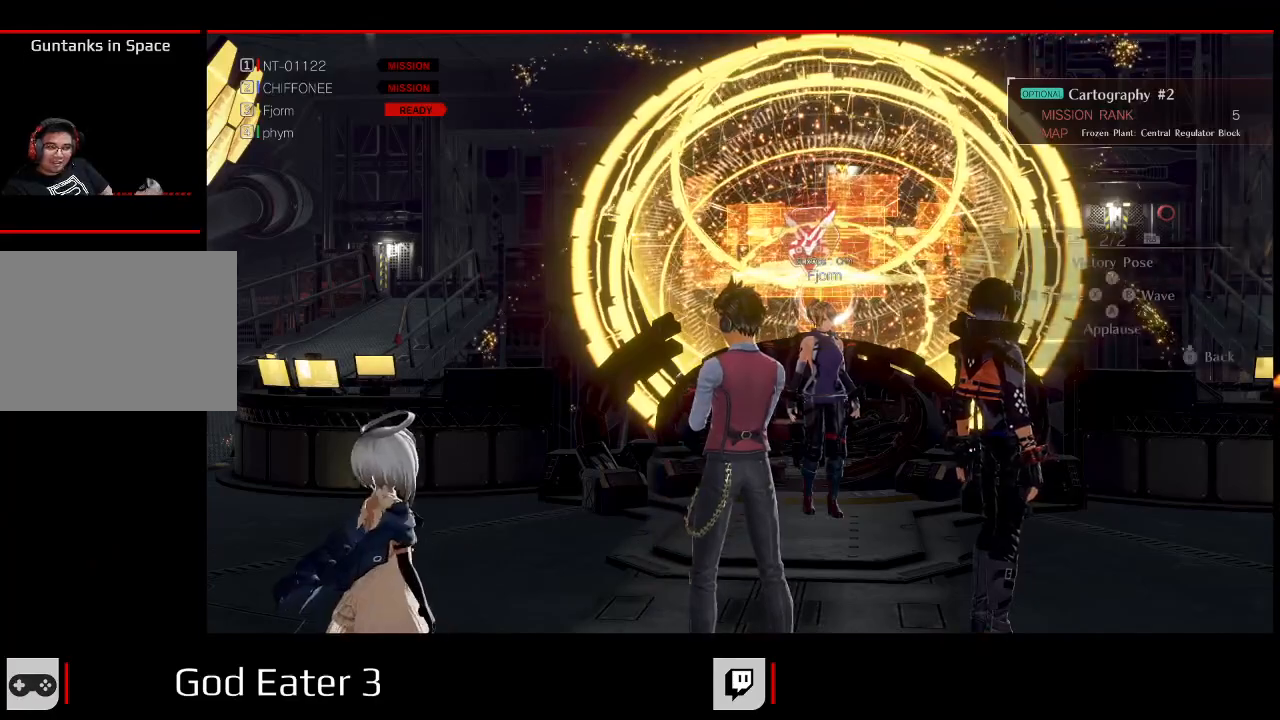
{"dt_ms": 500, "buttons": [], "left_stick": "center", "right_stick": "center", "events": [[117, "R3", "up"], [117, "X", "down"], [117, "right_stick", "left"], [267, "X", "up"], [267, "right_stick", "center"]]}
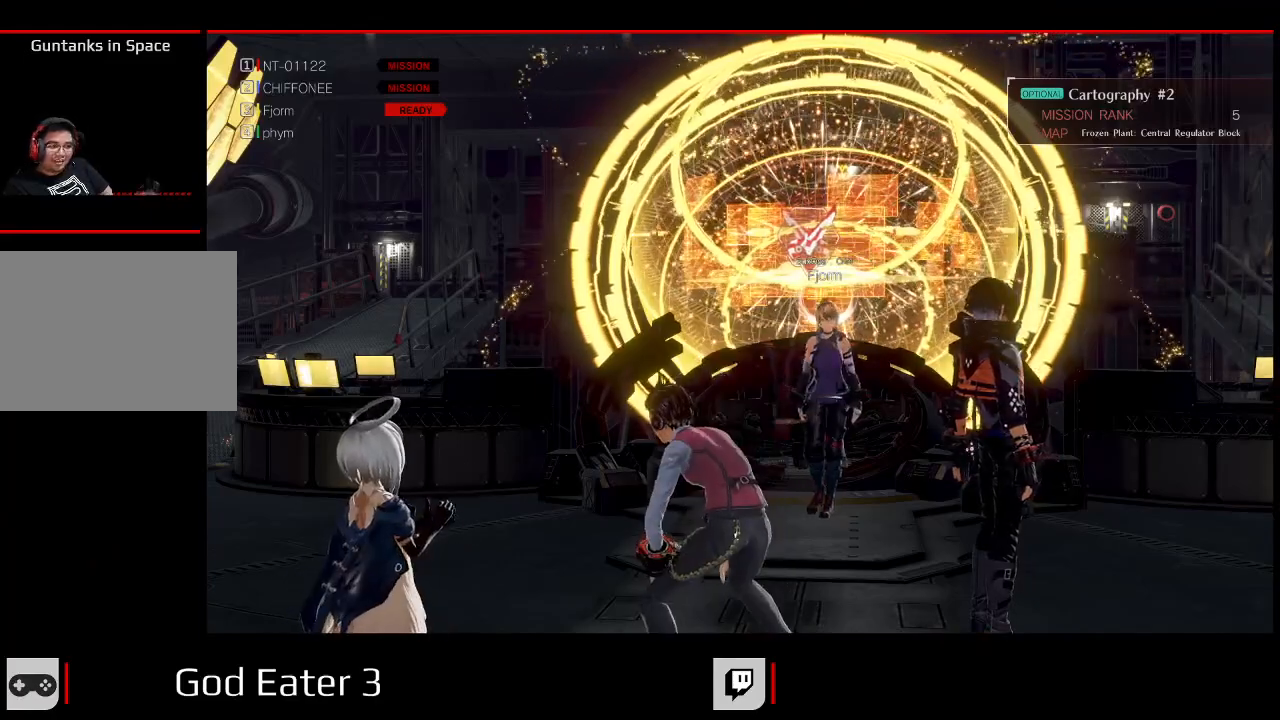
{"dt_ms": 500, "buttons": [], "left_stick": "center", "right_stick": "center", "events": []}
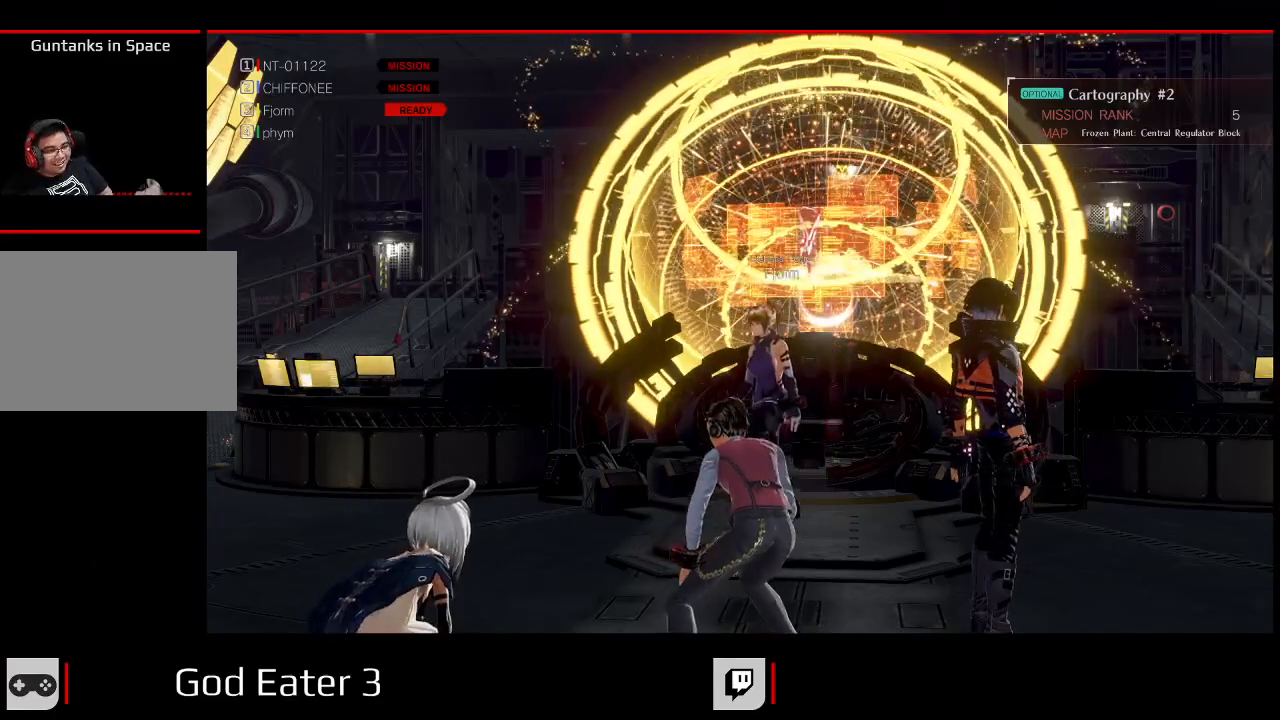
{"dt_ms": 500, "buttons": [], "left_stick": "center", "right_stick": "center", "events": []}
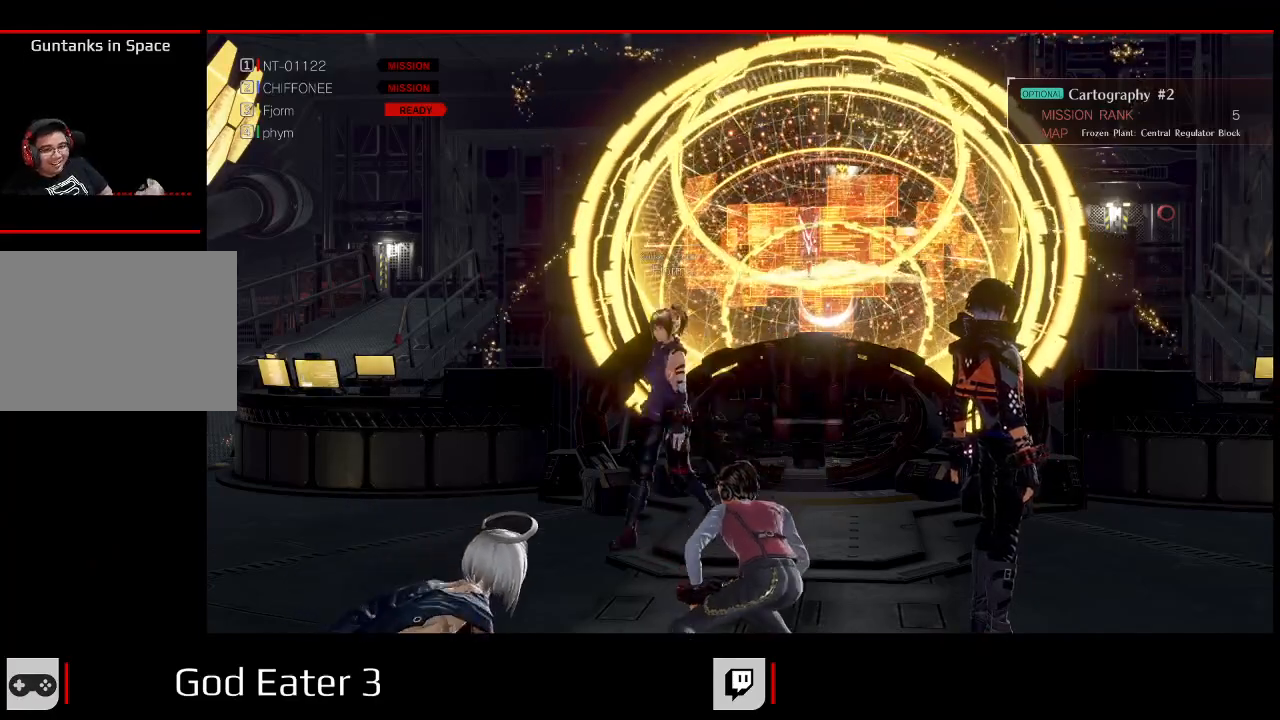
{"dt_ms": 500, "buttons": [], "left_stick": "center", "right_stick": "center", "events": [[100, "X", "down"], [100, "right_stick", "left"], [333, "X", "up"], [333, "right_stick", "center"]]}
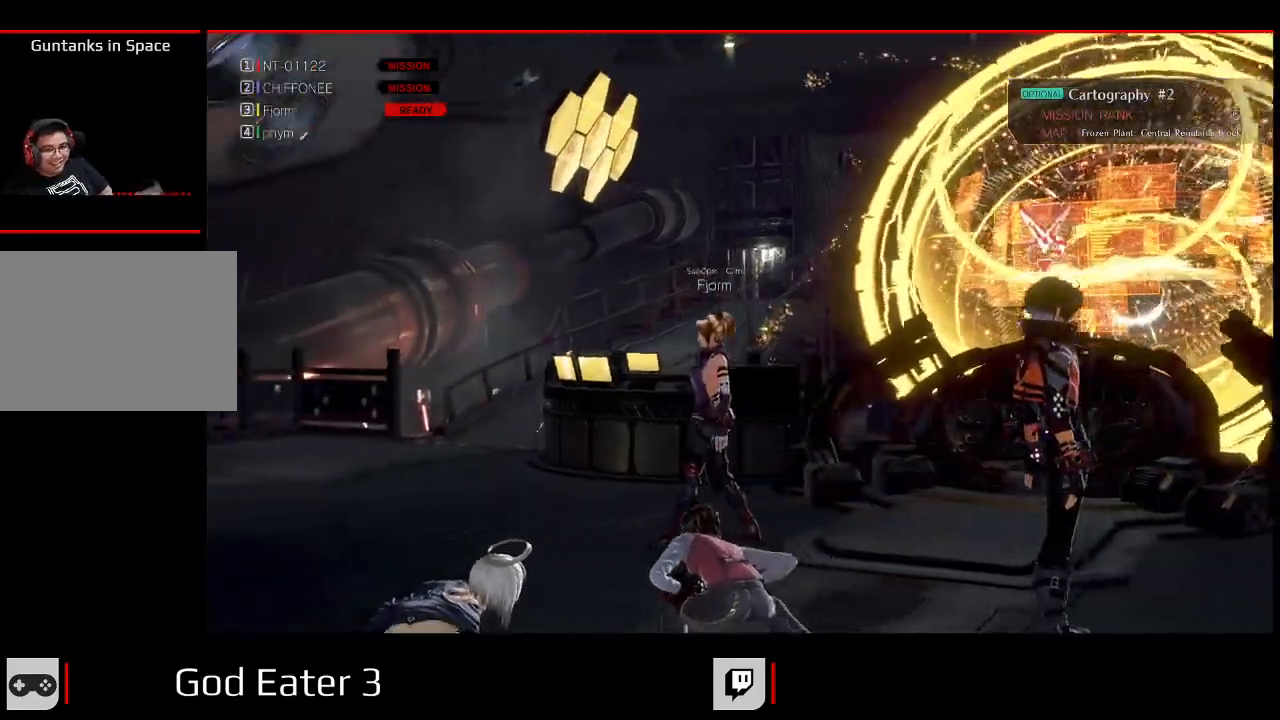
{"dt_ms": 500, "buttons": [], "left_stick": "center", "right_stick": "center", "events": [[183, "X", "down"], [183, "right_stick", "left"], [383, "X", "up"], [383, "right_stick", "center"]]}
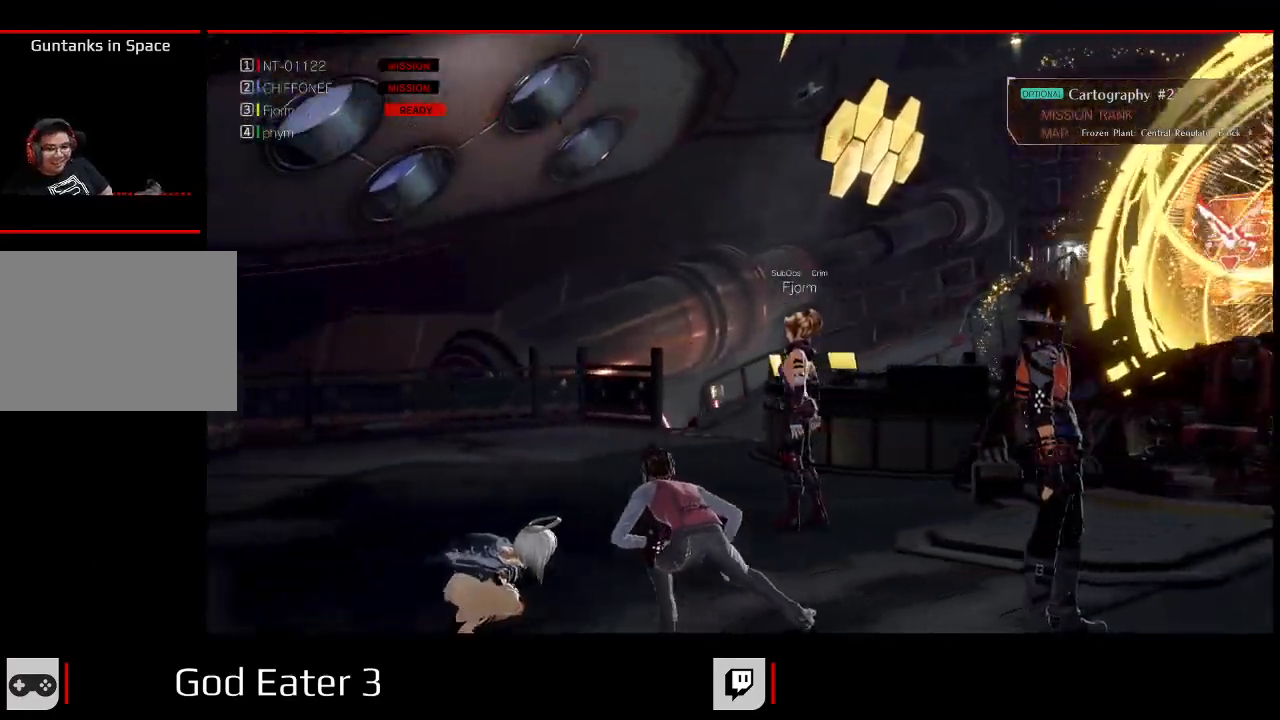
{"dt_ms": 500, "buttons": [], "left_stick": "center", "right_stick": "center", "events": []}
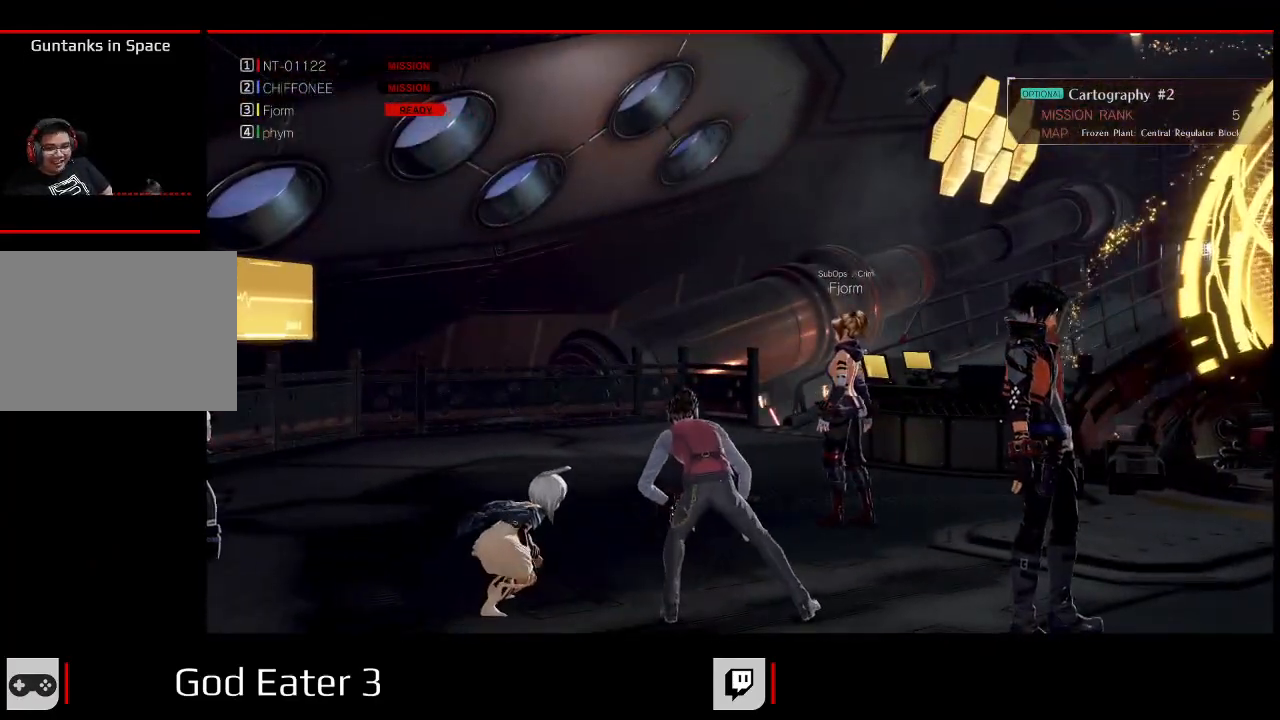
{"dt_ms": 500, "buttons": [], "left_stick": "center", "right_stick": "center", "events": []}
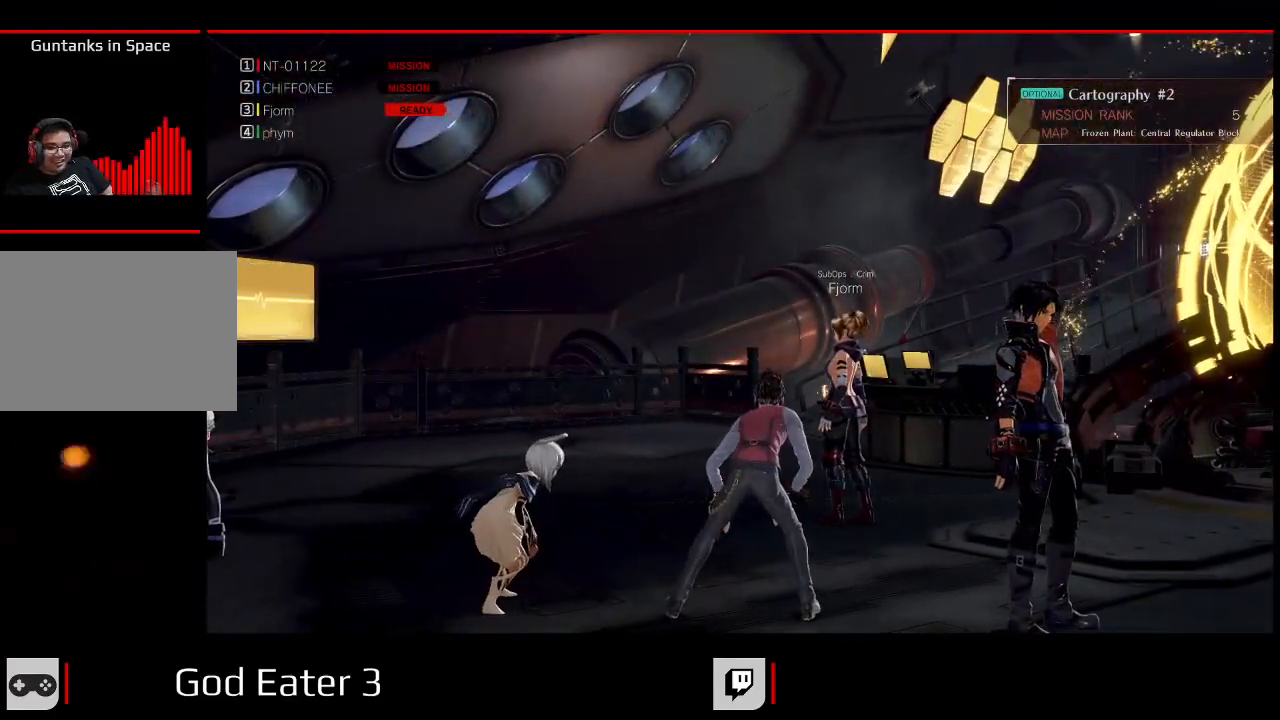
{"dt_ms": 500, "buttons": [], "left_stick": "center", "right_stick": "center", "events": []}
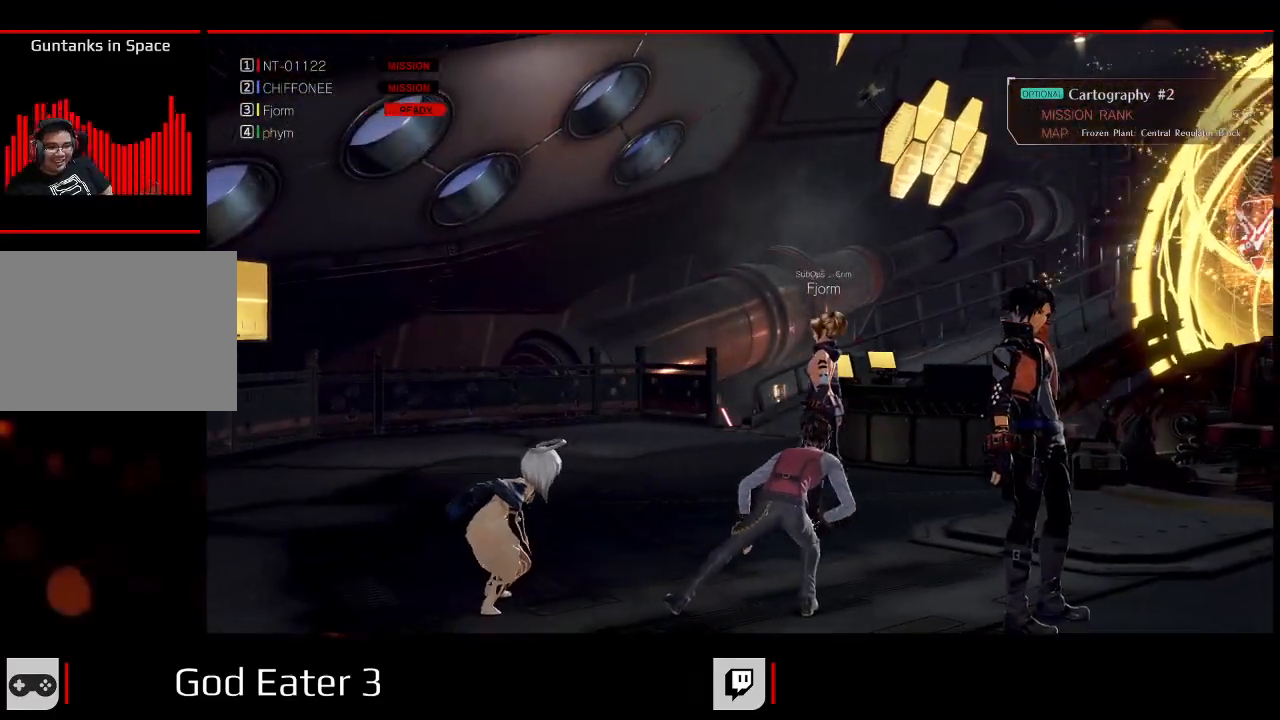
{"dt_ms": 500, "buttons": [], "left_stick": "center", "right_stick": "center", "events": []}
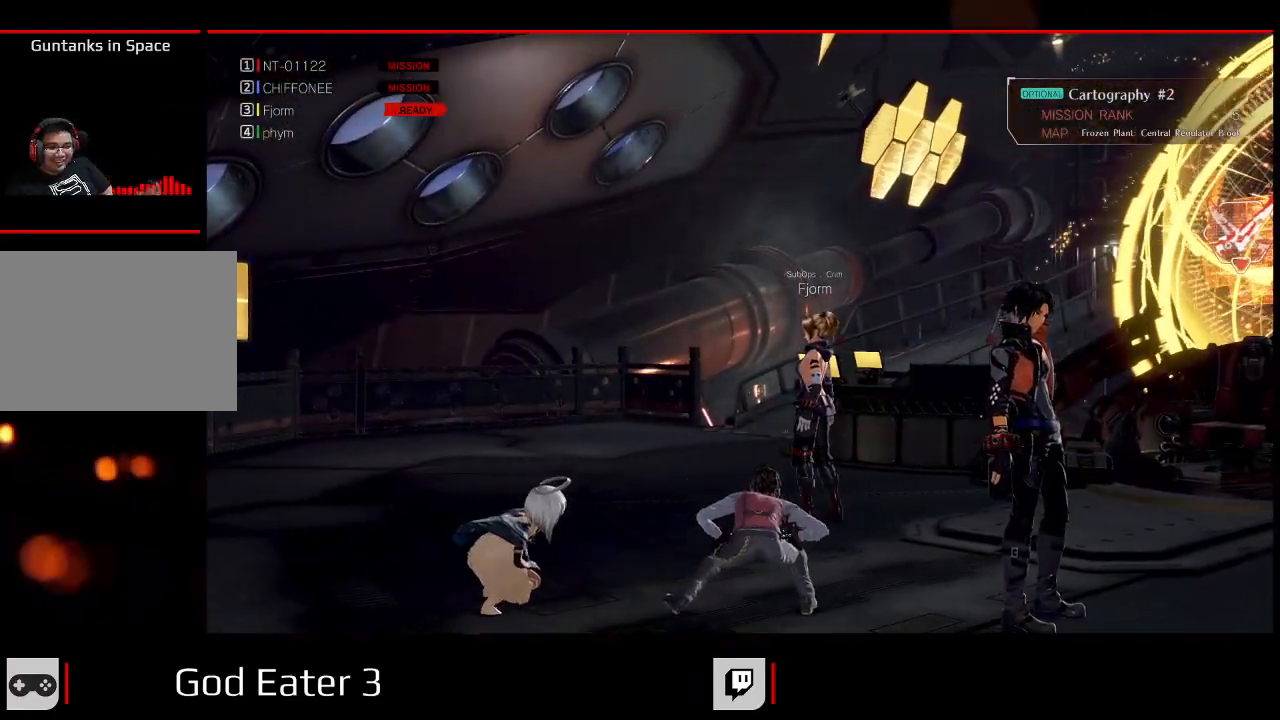
{"dt_ms": 500, "buttons": [], "left_stick": "center", "right_stick": "center"}
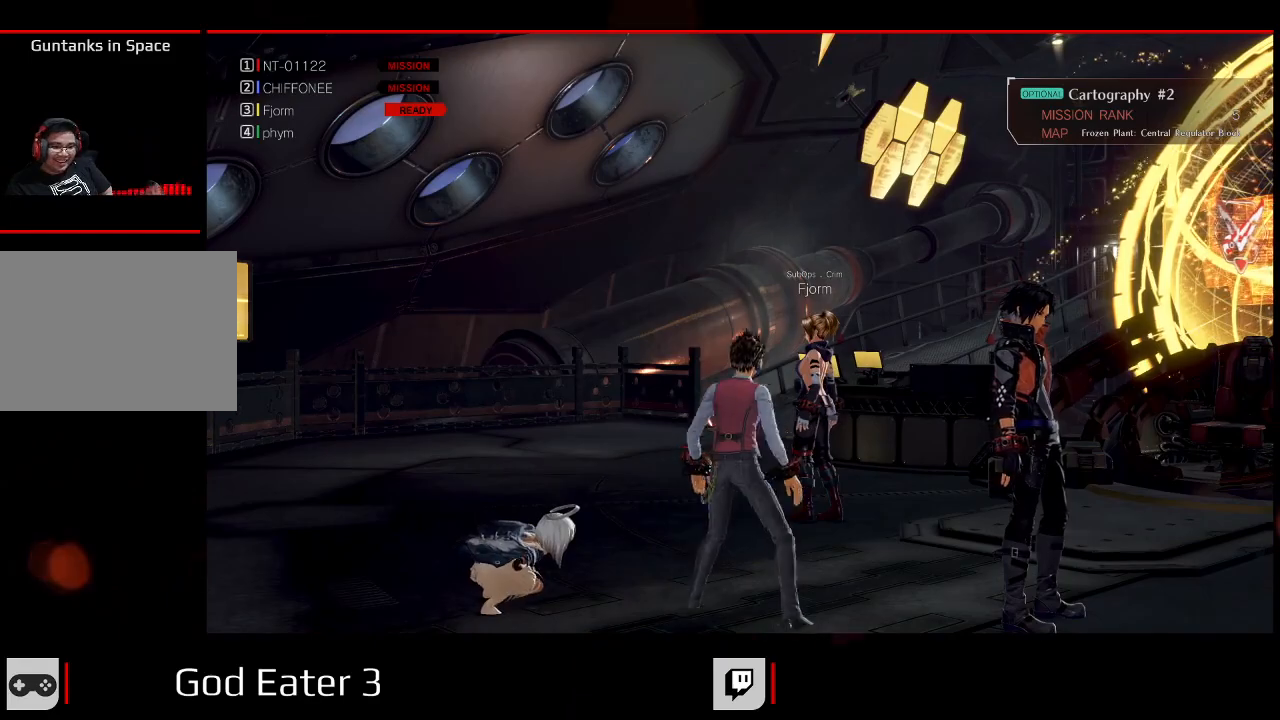
{"dt_ms": 500, "buttons": [], "left_stick": "center", "right_stick": "center", "events": []}
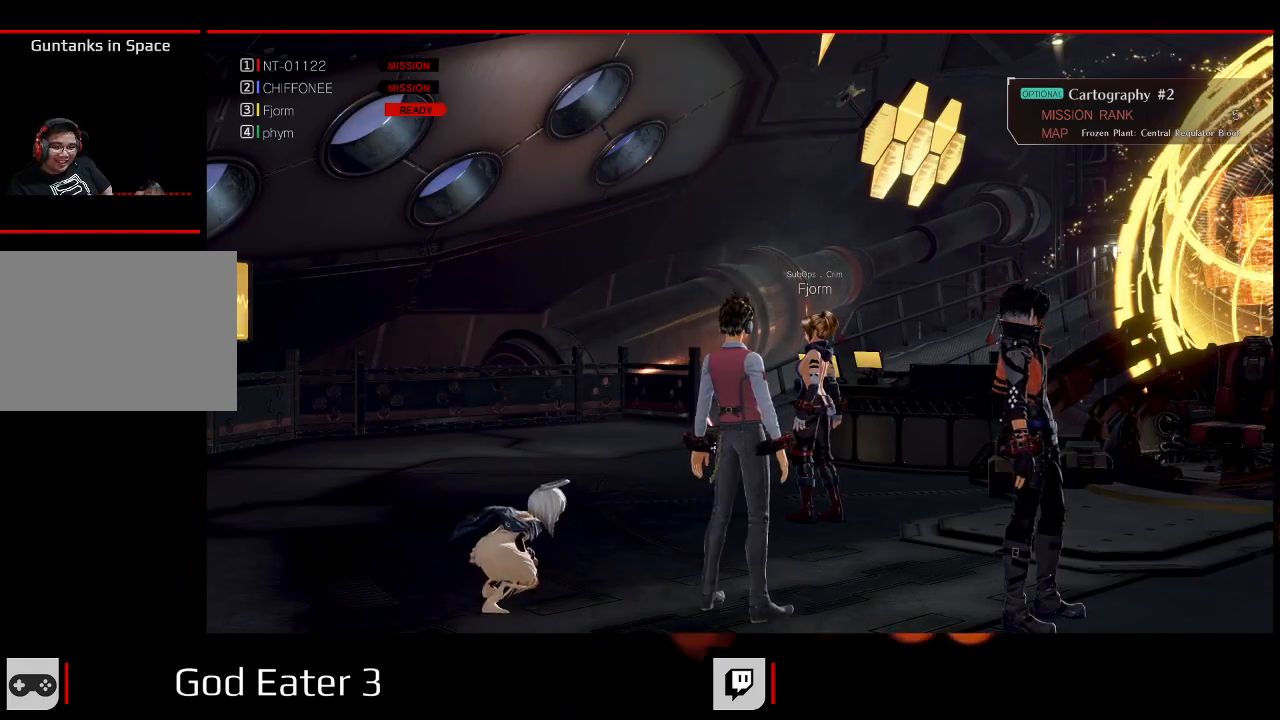
{"dt_ms": 500, "buttons": ["B"], "left_stick": "center", "right_stick": "down-right", "events": [[400, "right_stick", "down-right"], [483, "B", "down"]]}
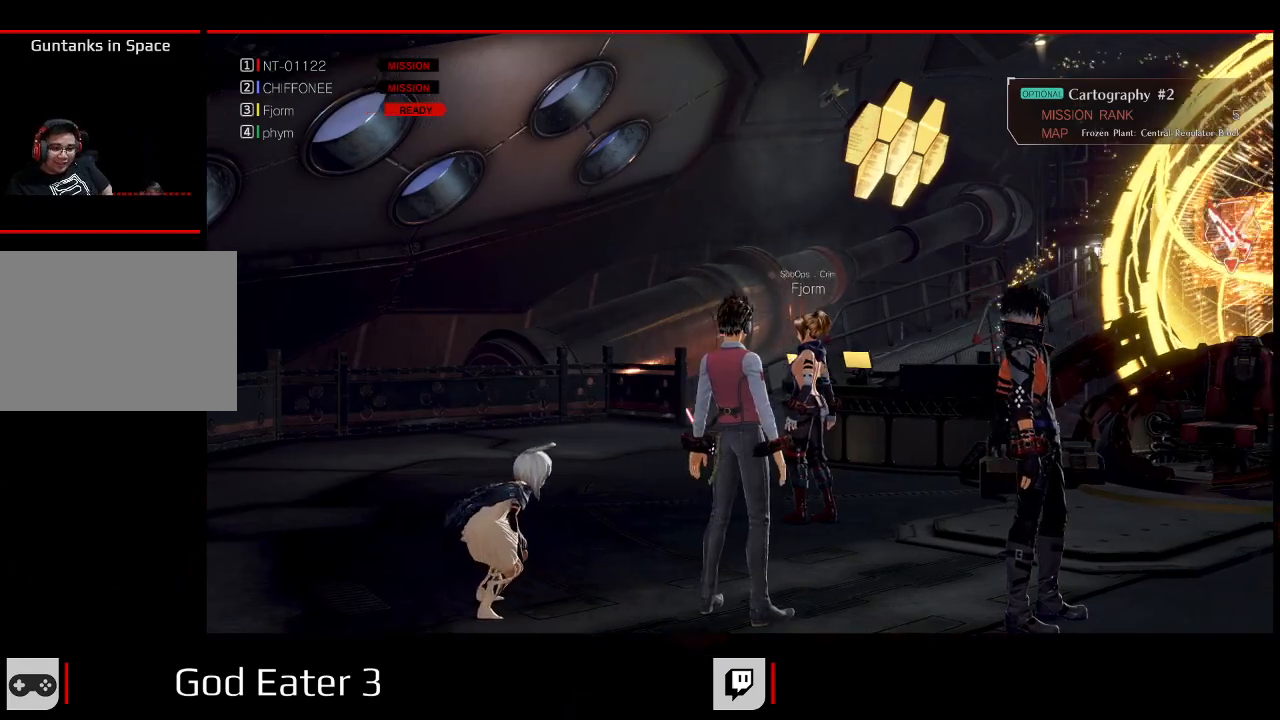
{"dt_ms": 500, "buttons": [], "left_stick": "center", "right_stick": "center", "events": [[50, "B", "up"], [117, "B", "down"], [117, "R3", "down"], [117, "right_stick", "right"], [250, "right_stick", "down-right"], [267, "R3", "up"], [483, "B", "up"], [483, "right_stick", "center"]]}
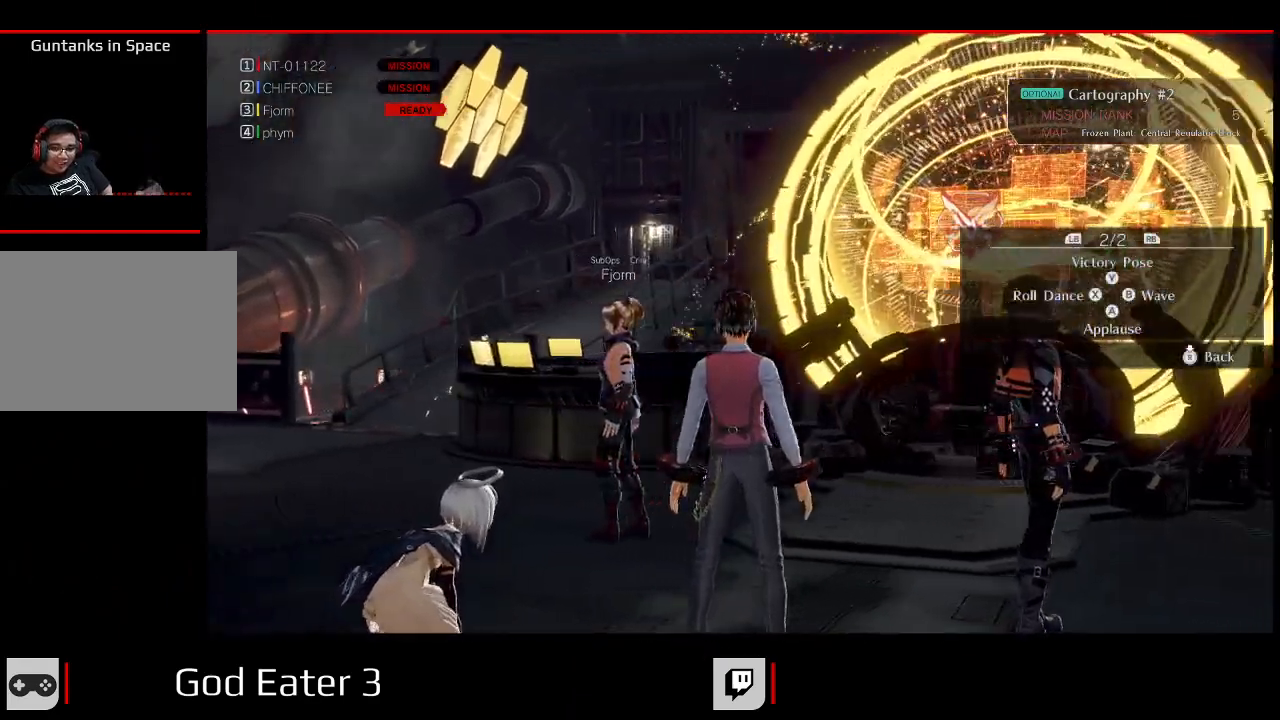
{"dt_ms": 500, "buttons": [], "left_stick": "center", "right_stick": "center", "events": [[250, "A", "down"], [250, "right_stick", "down"], [383, "A", "up"], [383, "right_stick", "center"]]}
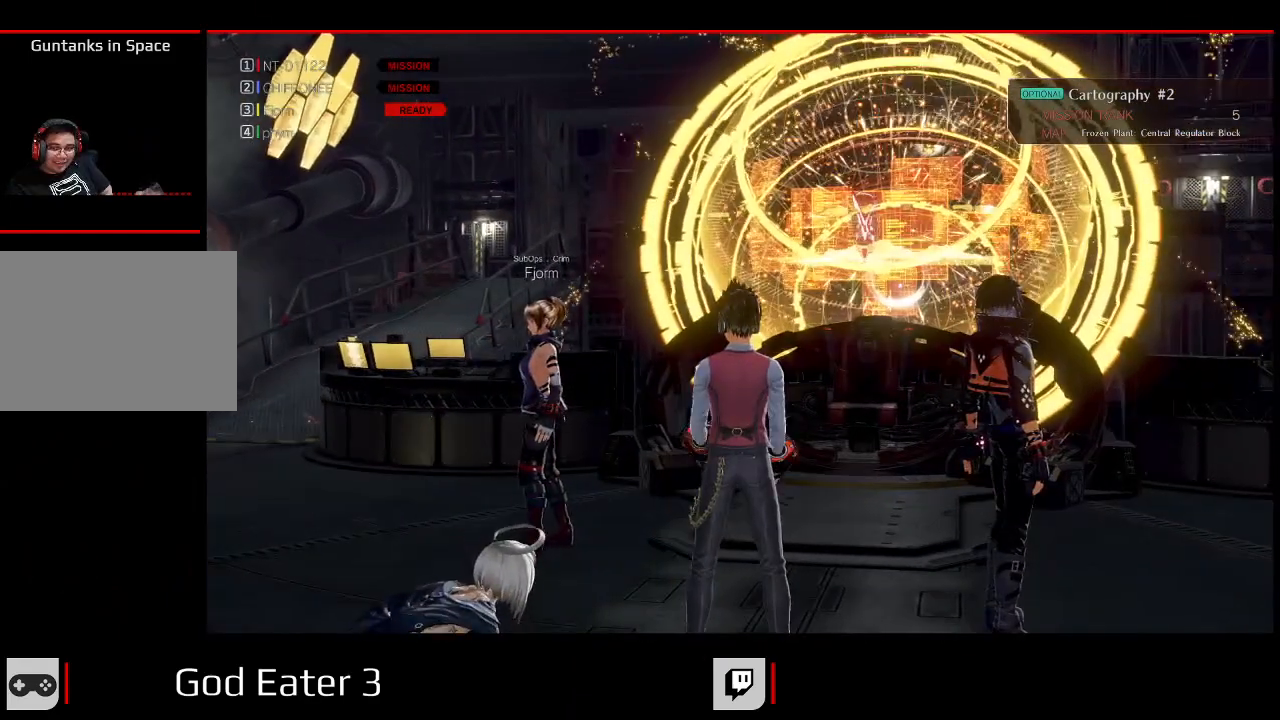
{"dt_ms": 500, "buttons": ["X"], "left_stick": "center", "right_stick": "left", "events": [[200, "R3", "down"], [333, "R3", "up"], [417, "B", "down"], [417, "right_stick", "down-right"], [467, "X", "down"], [483, "B", "up"], [483, "right_stick", "left"]]}
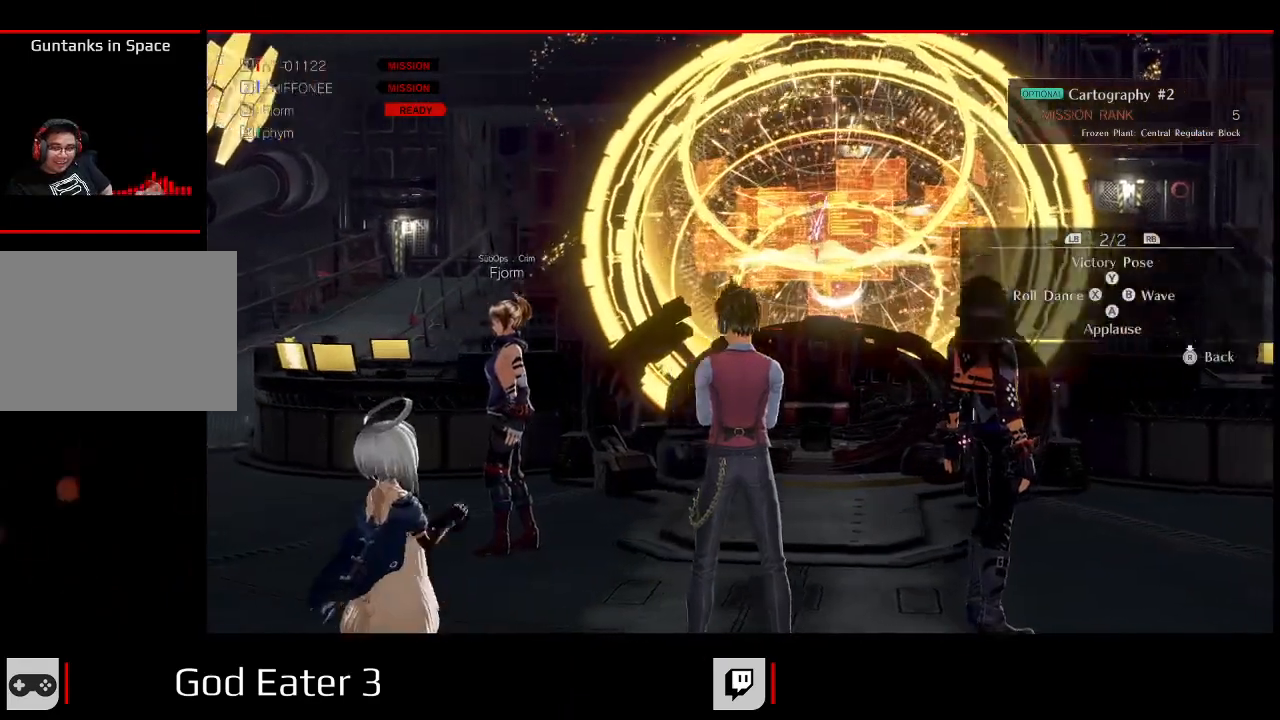
{"dt_ms": 500, "buttons": [], "left_stick": "center", "right_stick": "center", "events": [[133, "X", "up"], [133, "right_stick", "center"], [317, "R3", "down"], [483, "R3", "up"]]}
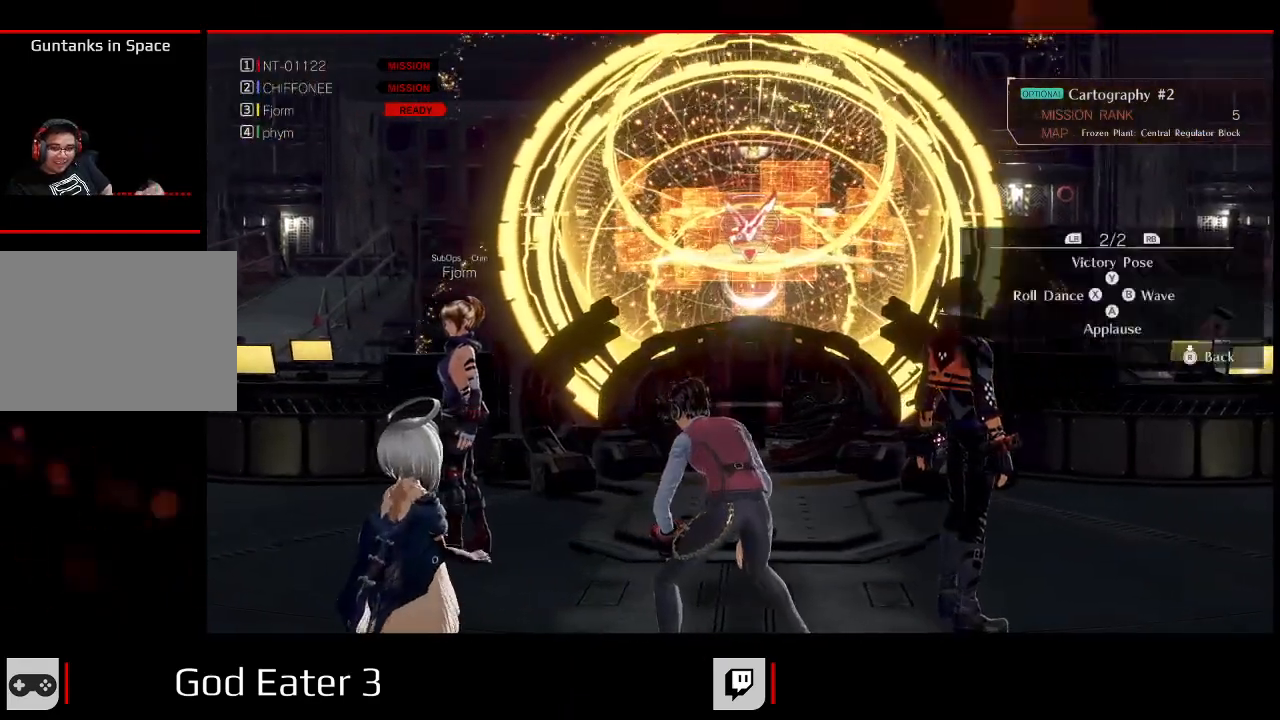
{"dt_ms": 500, "buttons": ["X"], "left_stick": "center", "right_stick": "center", "events": [[50, "A", "down"], [217, "A", "up"], [417, "R3", "down"], [433, "X", "down"], [450, "right_stick", "down-left"], [500, "R3", "up"], [500, "right_stick", "center"]]}
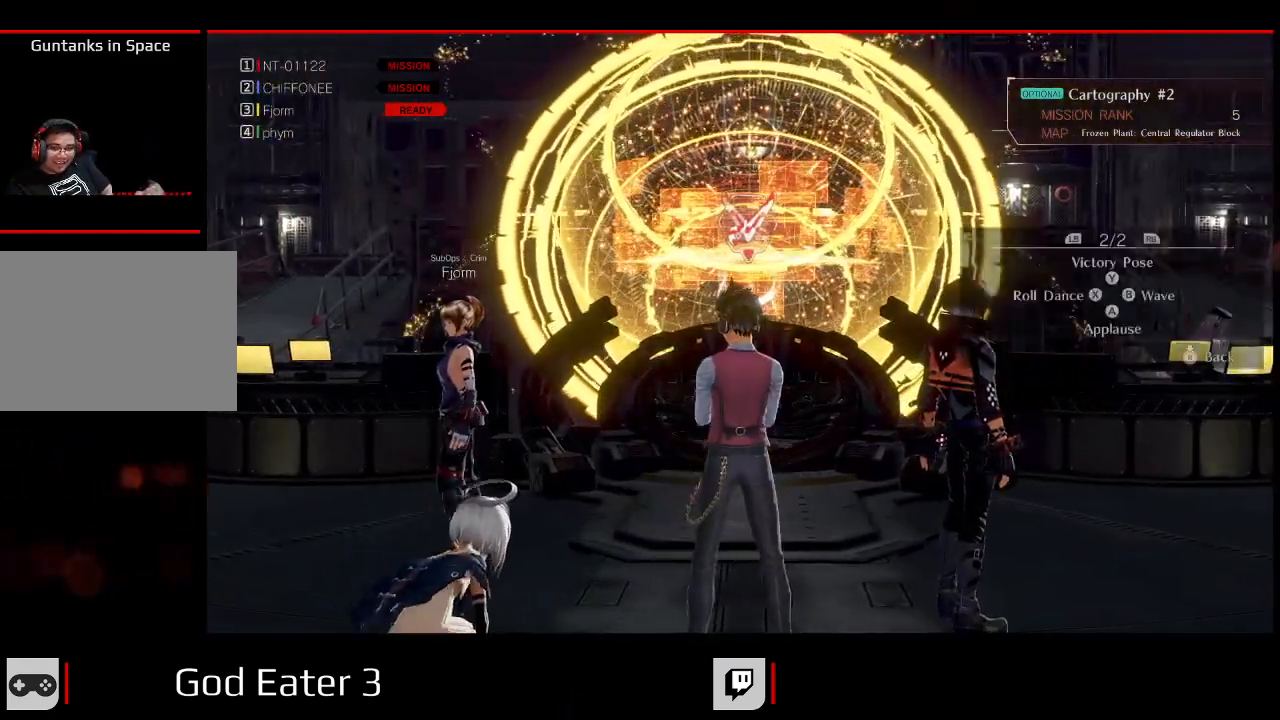
{"dt_ms": 500, "buttons": ["R3"], "left_stick": "center", "right_stick": "center", "events": [[67, "X", "up"], [133, "X", "down"], [133, "right_stick", "left"], [317, "X", "up"], [317, "right_stick", "center"], [433, "R3", "down"]]}
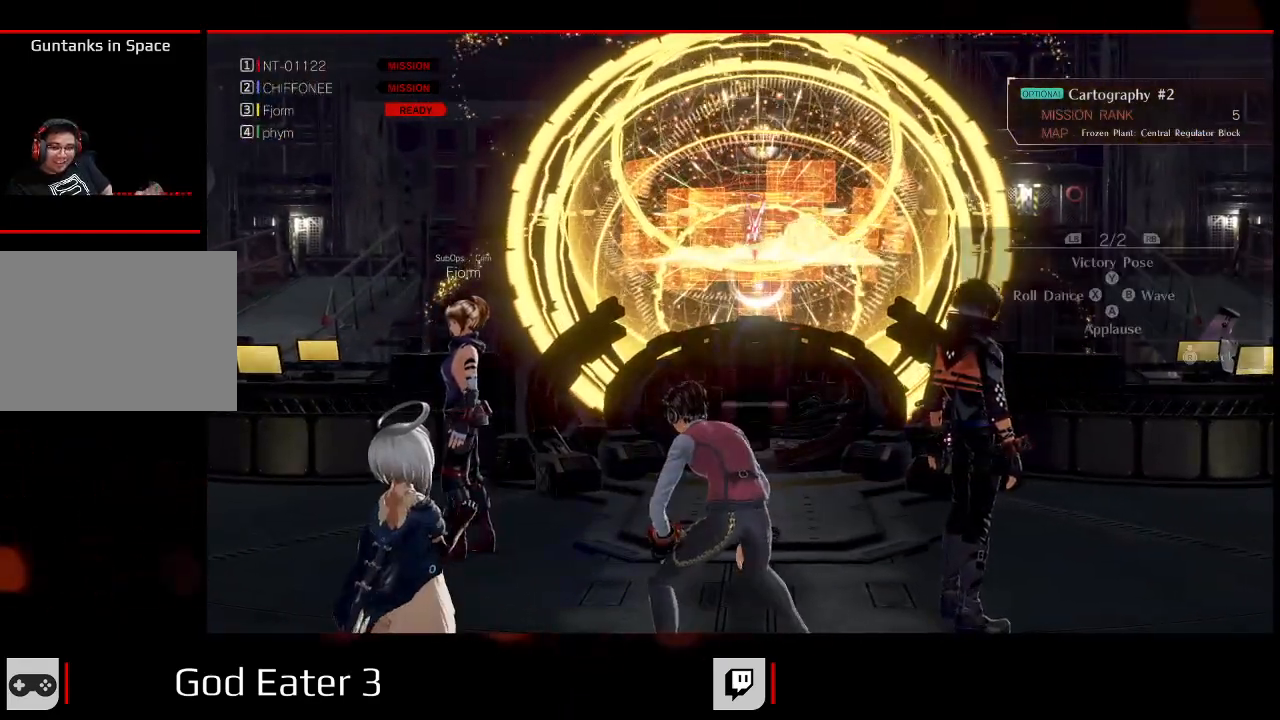
{"dt_ms": 500, "buttons": [], "left_stick": "center", "right_stick": "center"}
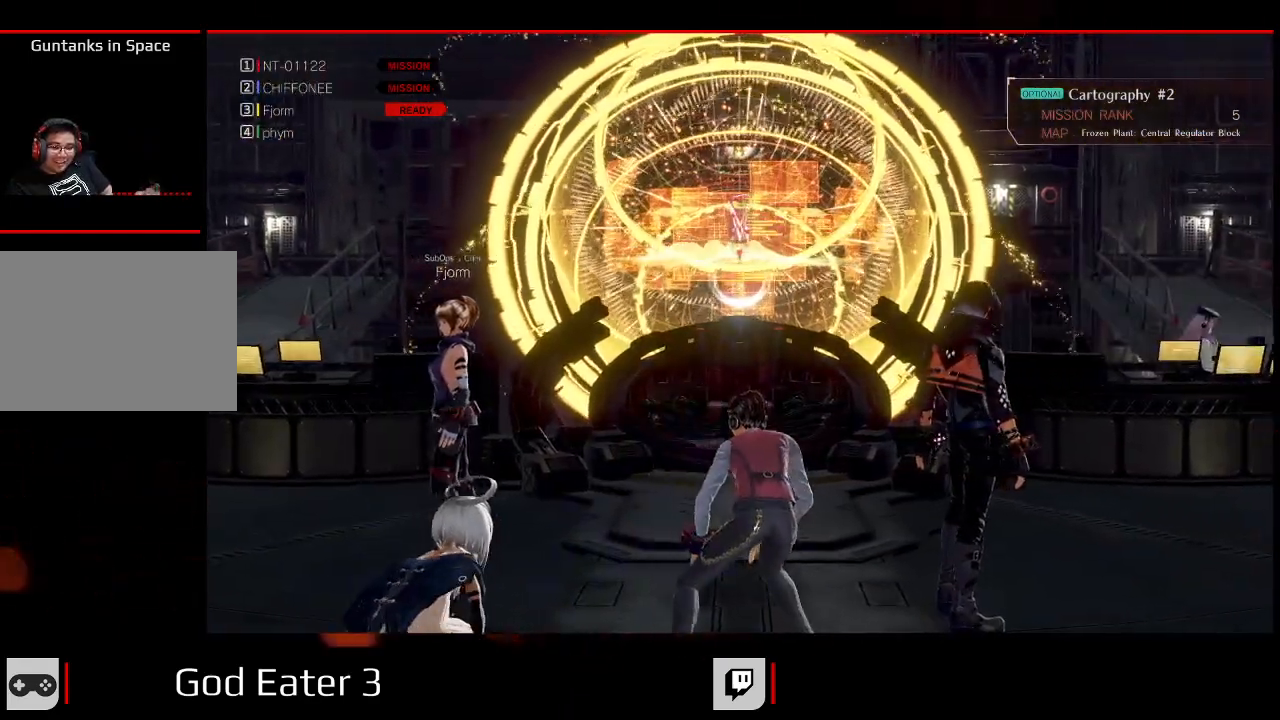
{"dt_ms": 500, "buttons": [], "left_stick": "center", "right_stick": "center", "events": [[100, "R3", "down"], [250, "R3", "up"], [300, "A", "down"], [300, "right_stick", "down-right"], [433, "A", "up"], [433, "right_stick", "center"]]}
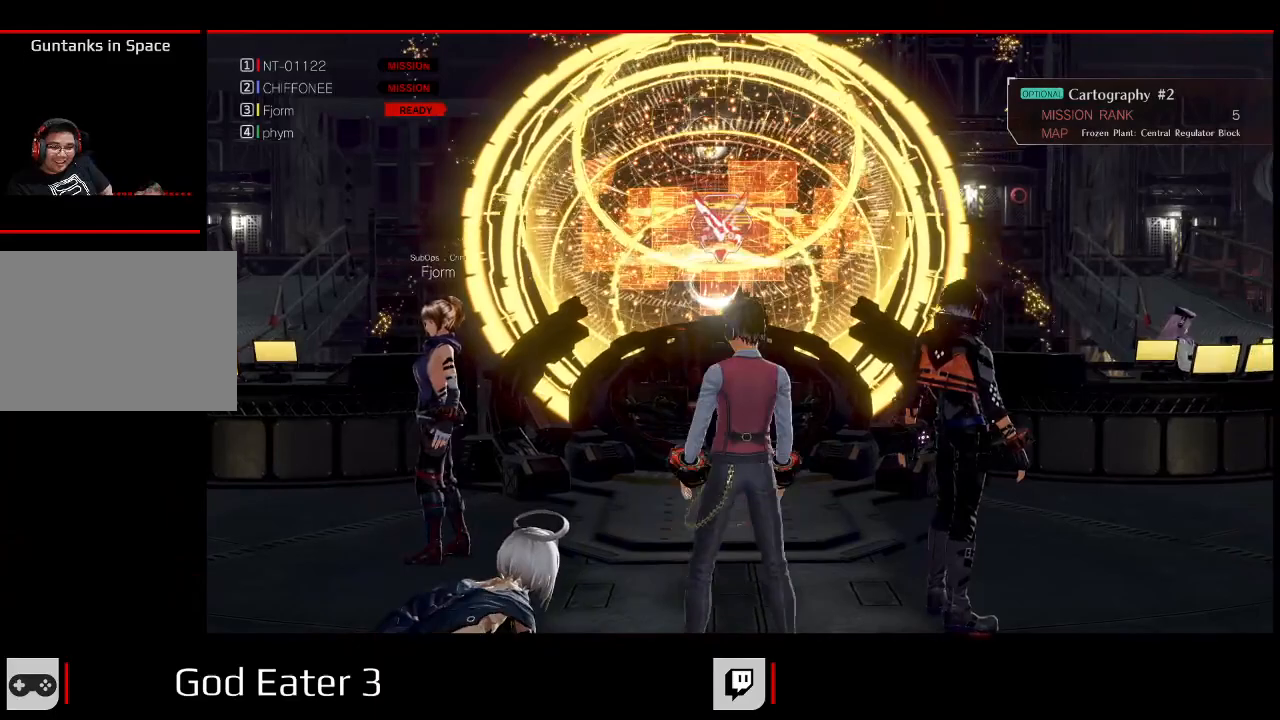
{"dt_ms": 500, "buttons": [], "left_stick": "center", "right_stick": "center", "events": [[133, "B", "down"], [133, "R3", "down"], [250, "B", "up"], [317, "R3", "up"]]}
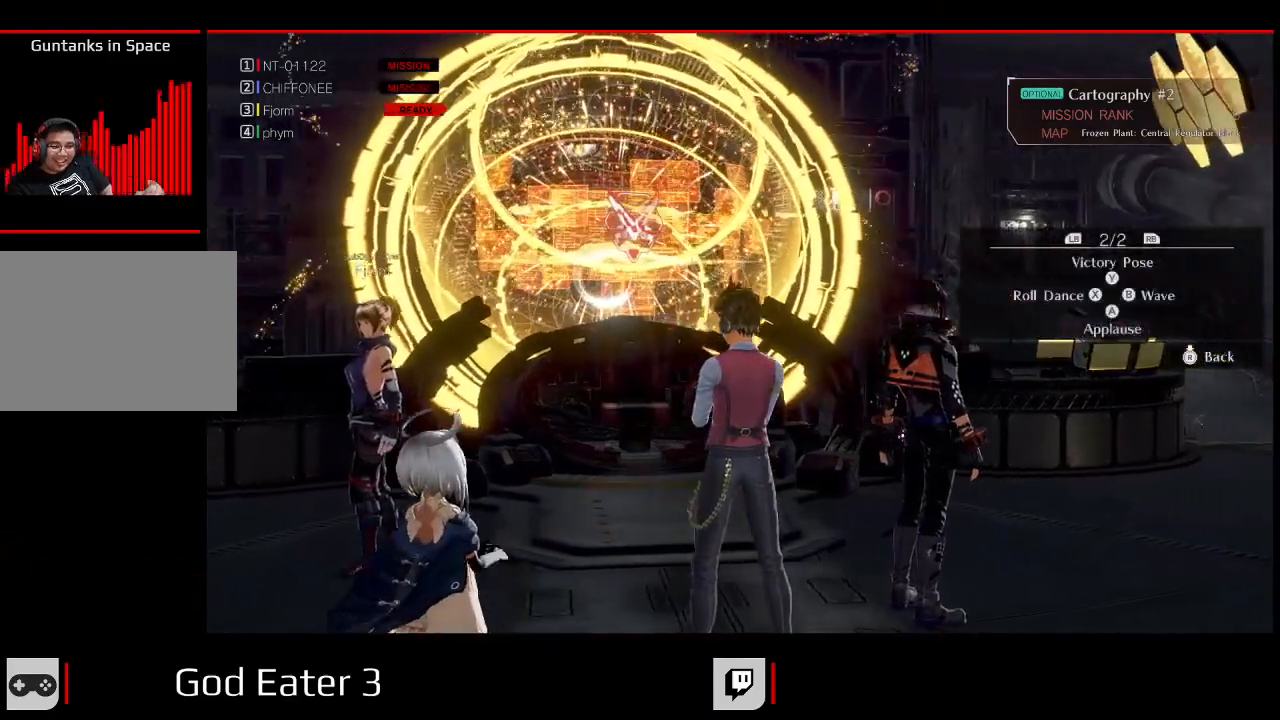
{"dt_ms": 500, "buttons": [], "left_stick": "center", "right_stick": "center", "events": [[17, "X", "down"], [17, "right_stick", "left"], [133, "X", "up"], [133, "right_stick", "center"]]}
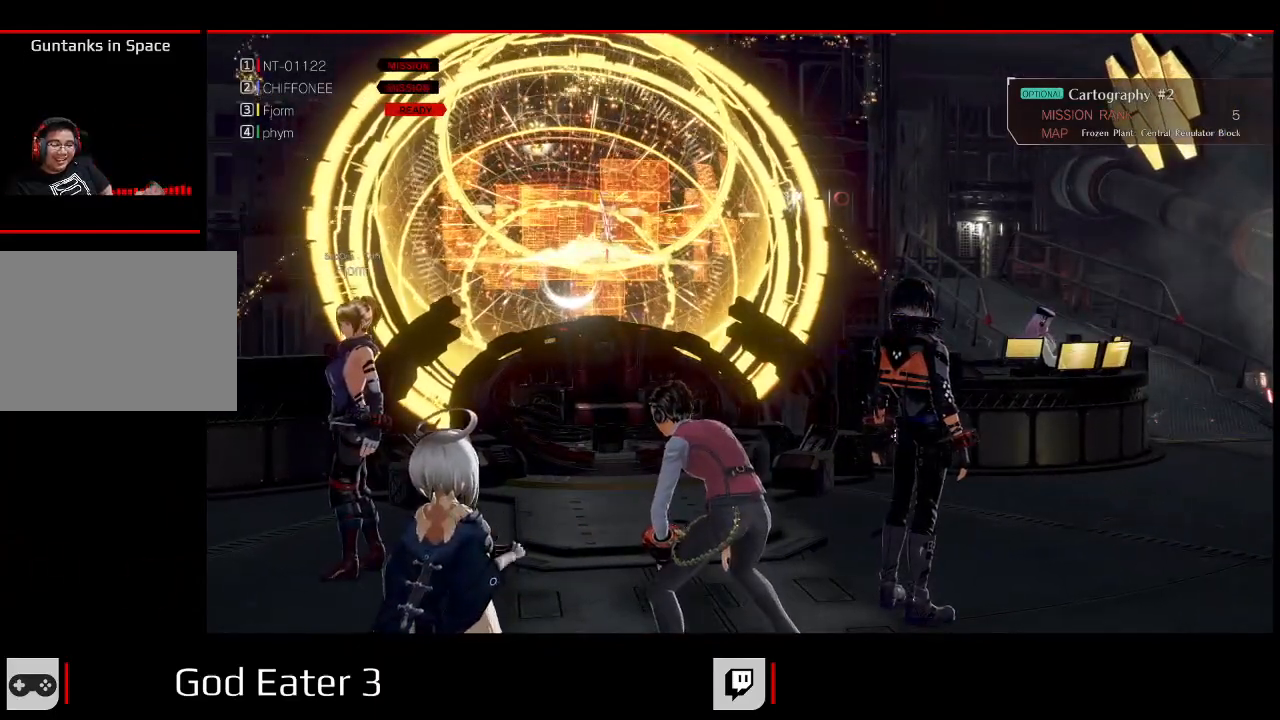
{"dt_ms": 500, "buttons": [], "left_stick": "center", "right_stick": "center", "events": [[50, "R3", "down"], [167, "R3", "up"], [300, "A", "down"], [300, "right_stick", "down-right"], [467, "A", "up"], [467, "right_stick", "center"]]}
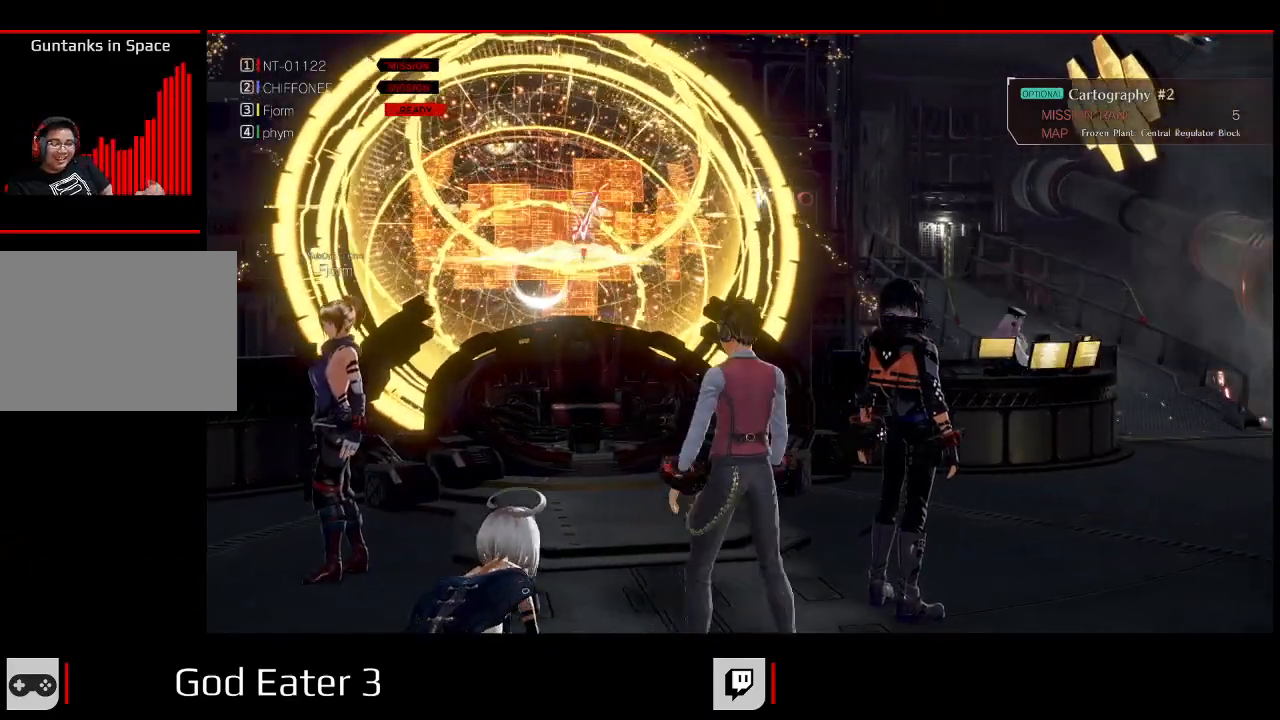
{"dt_ms": 500, "buttons": [], "left_stick": "center", "right_stick": "center", "events": []}
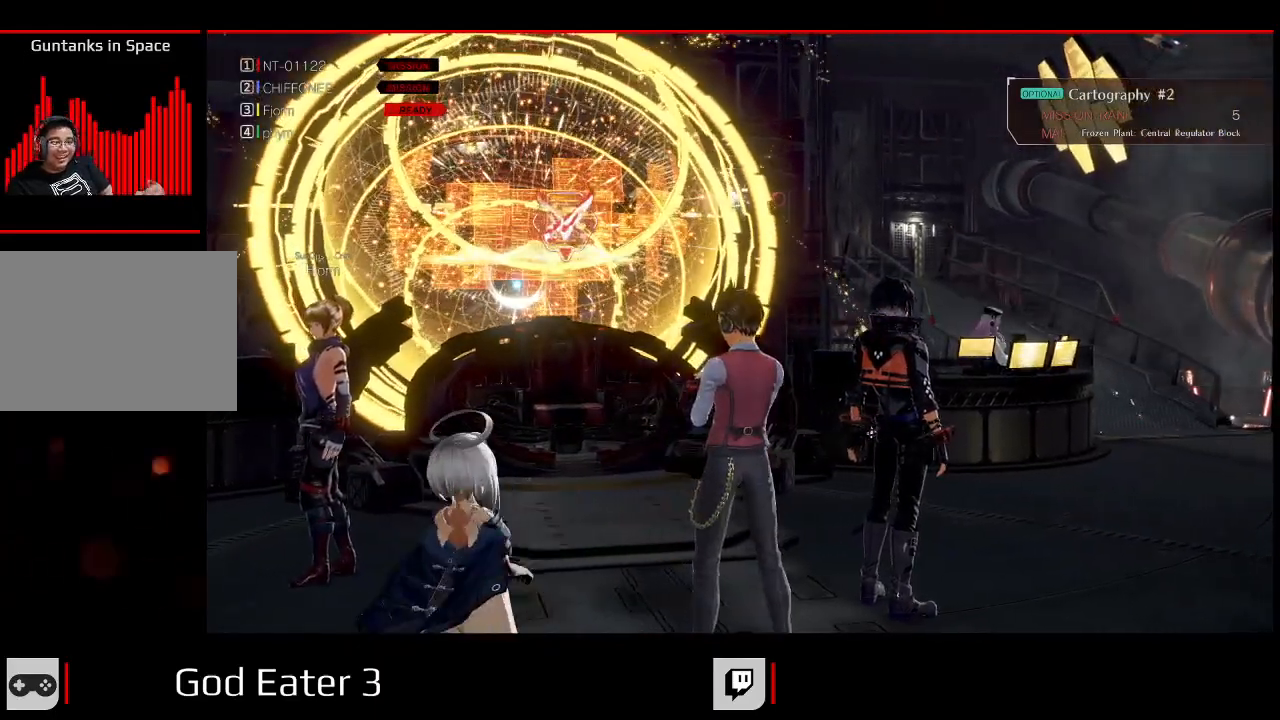
{"dt_ms": 1000, "buttons": ["X"], "left_stick": "center", "right_stick": "left"}
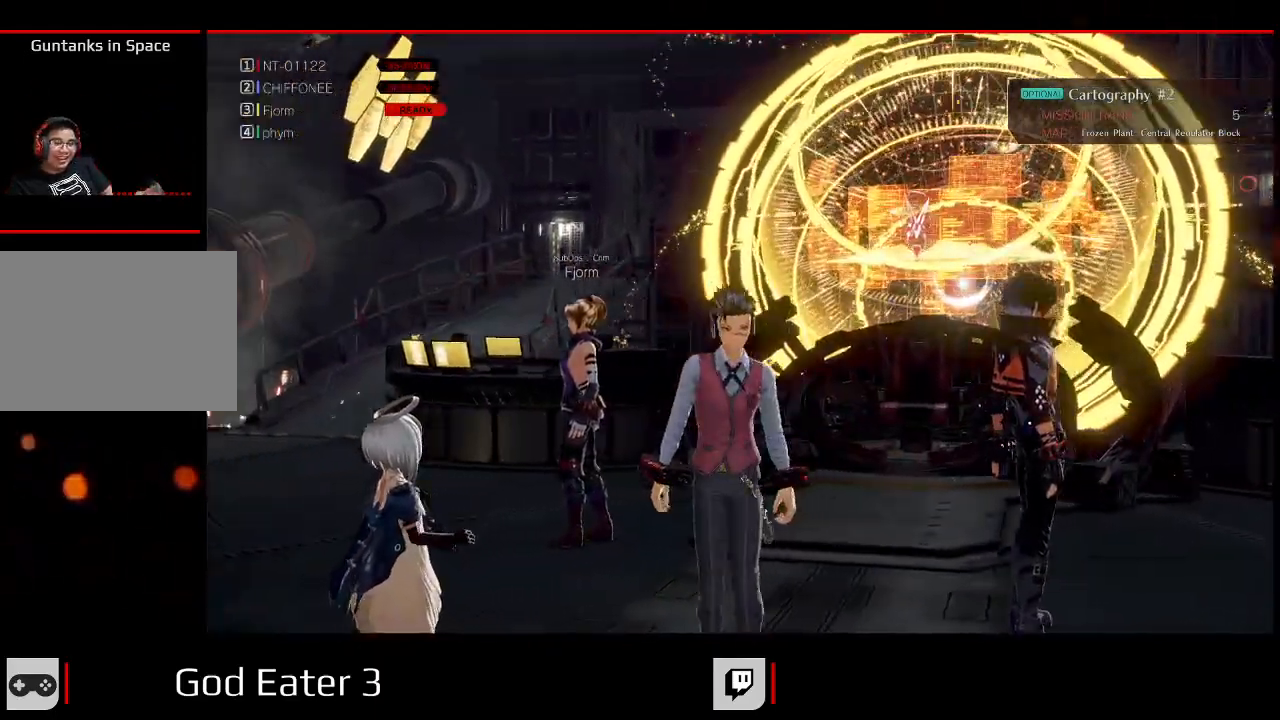
{"dt_ms": 500, "buttons": ["X"], "left_stick": "center", "right_stick": "left", "events": [[133, "X", "up"], [133, "right_stick", "center"], [450, "right_stick", "left"], [467, "X", "down"]]}
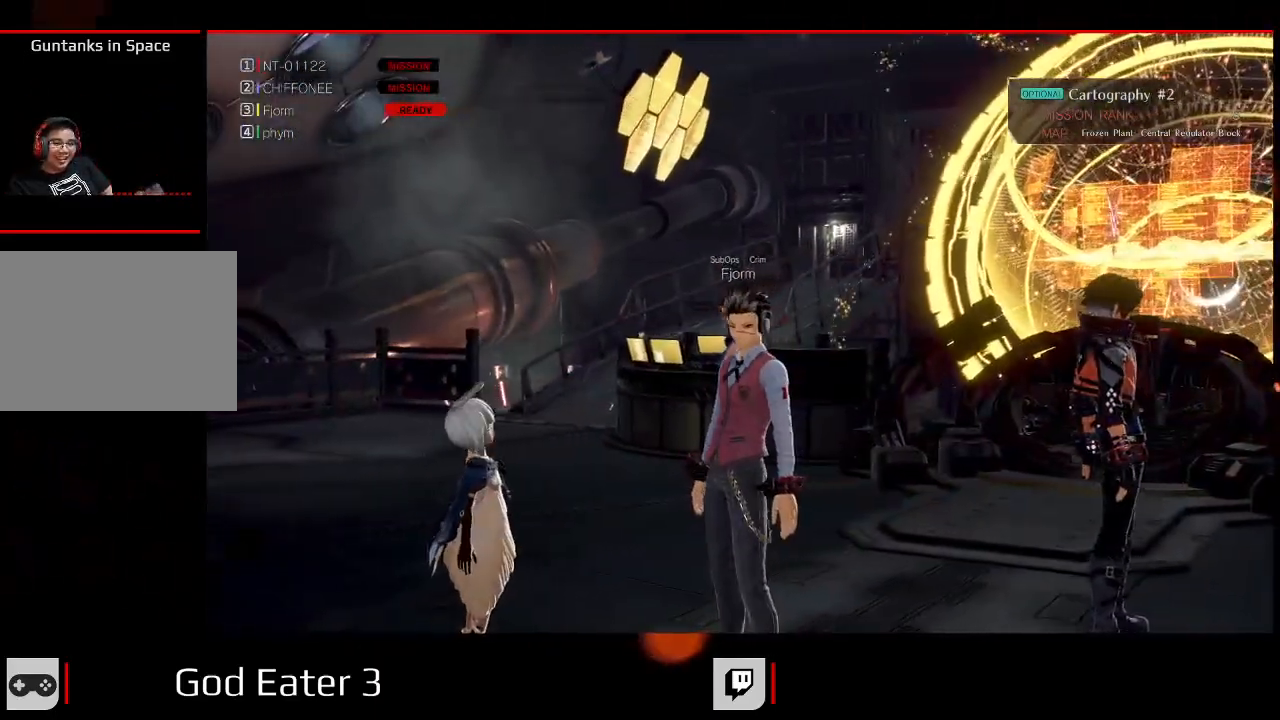
{"dt_ms": 500, "buttons": ["DPAD_DOWN"], "left_stick": "down-left", "right_stick": "center"}
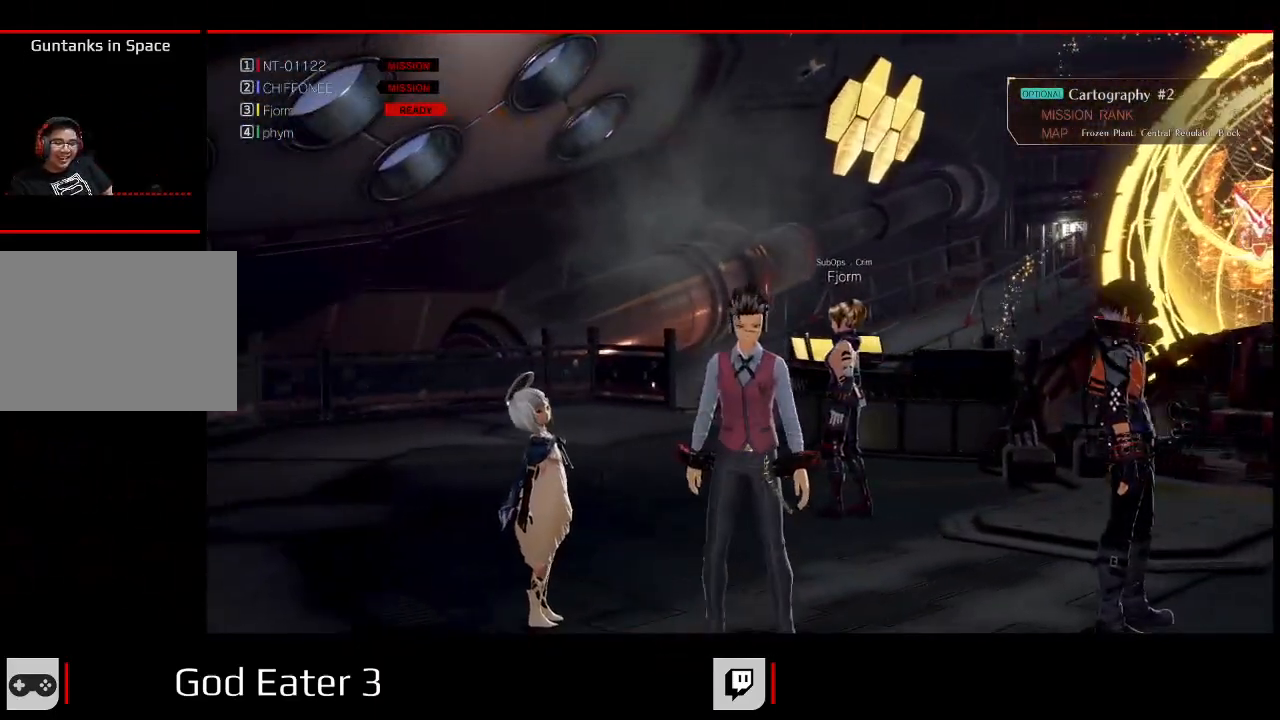
{"dt_ms": 500, "buttons": [], "left_stick": "center", "right_stick": "center", "events": [[17, "left_stick", "center"], [50, "DPAD_DOWN", "up"]]}